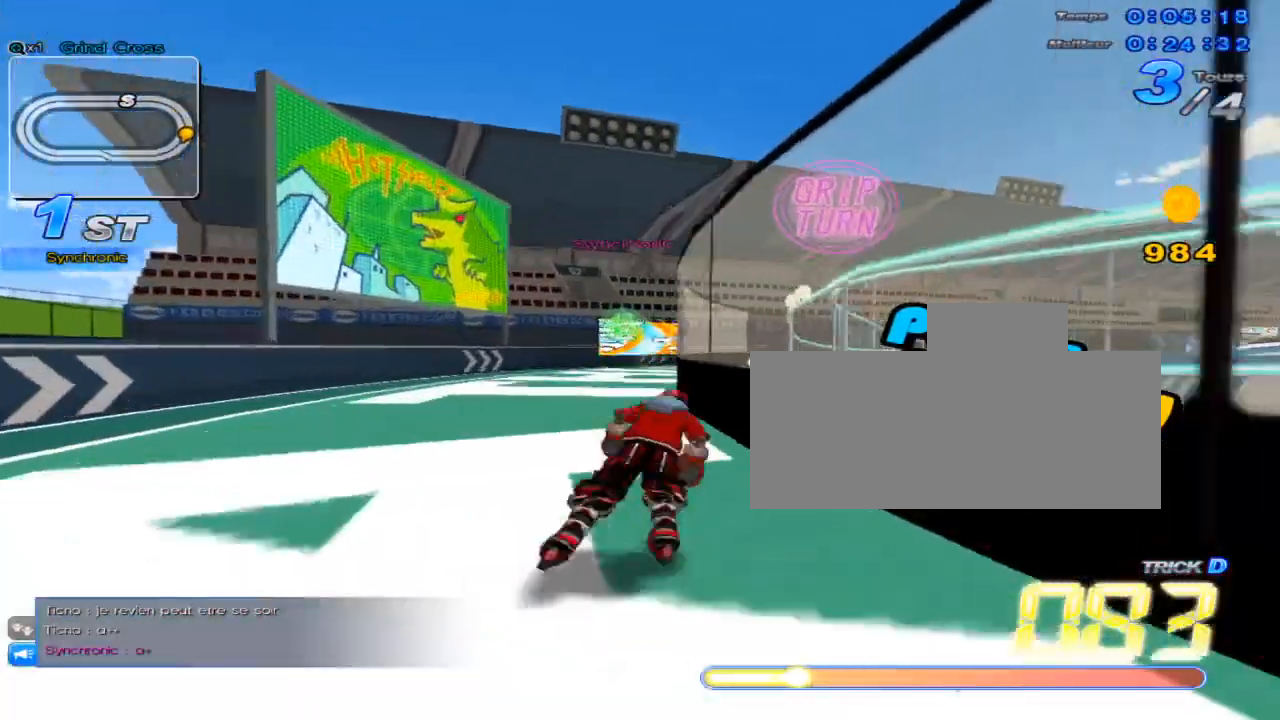
Gameplay with keyboard; each line is a JSON object with the keys held at the frame after it. "events" lists presses ("down") and releases ("up") of "c", "down", "left", "right", "up", "w" and "x" between this image and that frame as [ms after this image, input, new state], when the widget could be followed in between. No other keys are recorded. Mouse input is not recorded.
{"keys": ["up"], "events": [[67, "right", "down"], [100, "w", "down"], [133, "w", "up"], [217, "right", "up"], [250, "w", "down"], [317, "w", "up"], [350, "right", "down"], [417, "w", "down"], [450, "w", "up"], [500, "right", "up"]]}
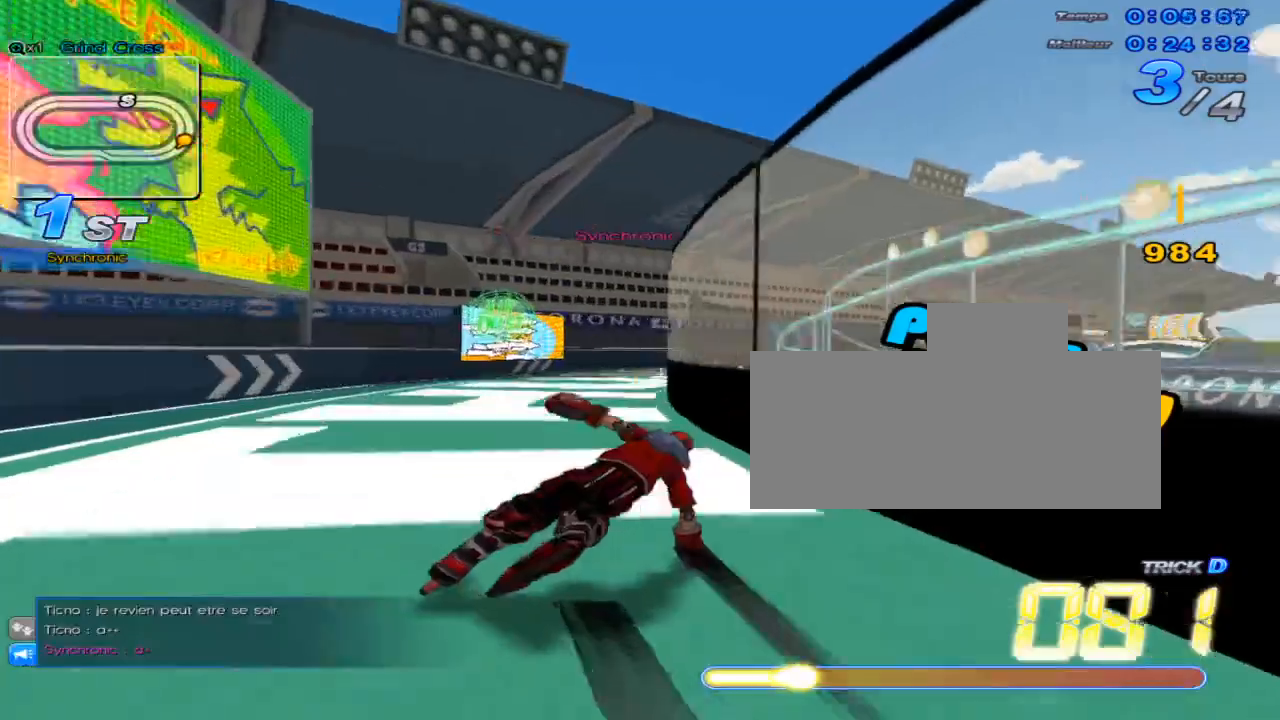
{"keys": ["right", "up"], "events": [[67, "w", "down"], [101, "w", "up"], [167, "right", "down"], [201, "w", "down"], [284, "right", "up"], [284, "w", "up"], [351, "w", "down"], [418, "w", "up"], [451, "right", "down"]]}
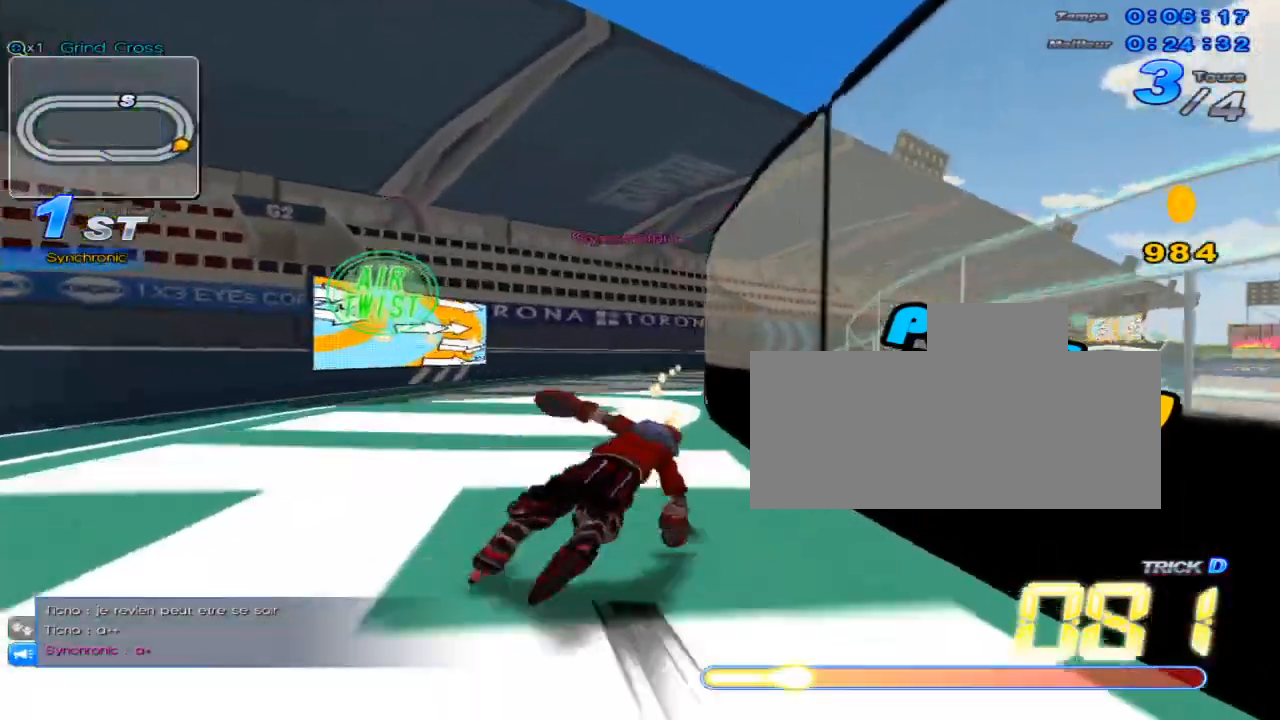
{"keys": ["up"], "events": [[17, "w", "down"], [67, "w", "up"], [100, "right", "up"], [167, "w", "down"], [200, "w", "up"], [234, "right", "down"], [300, "w", "down"], [350, "right", "up"], [350, "w", "up"], [450, "w", "down"], [484, "w", "up"]]}
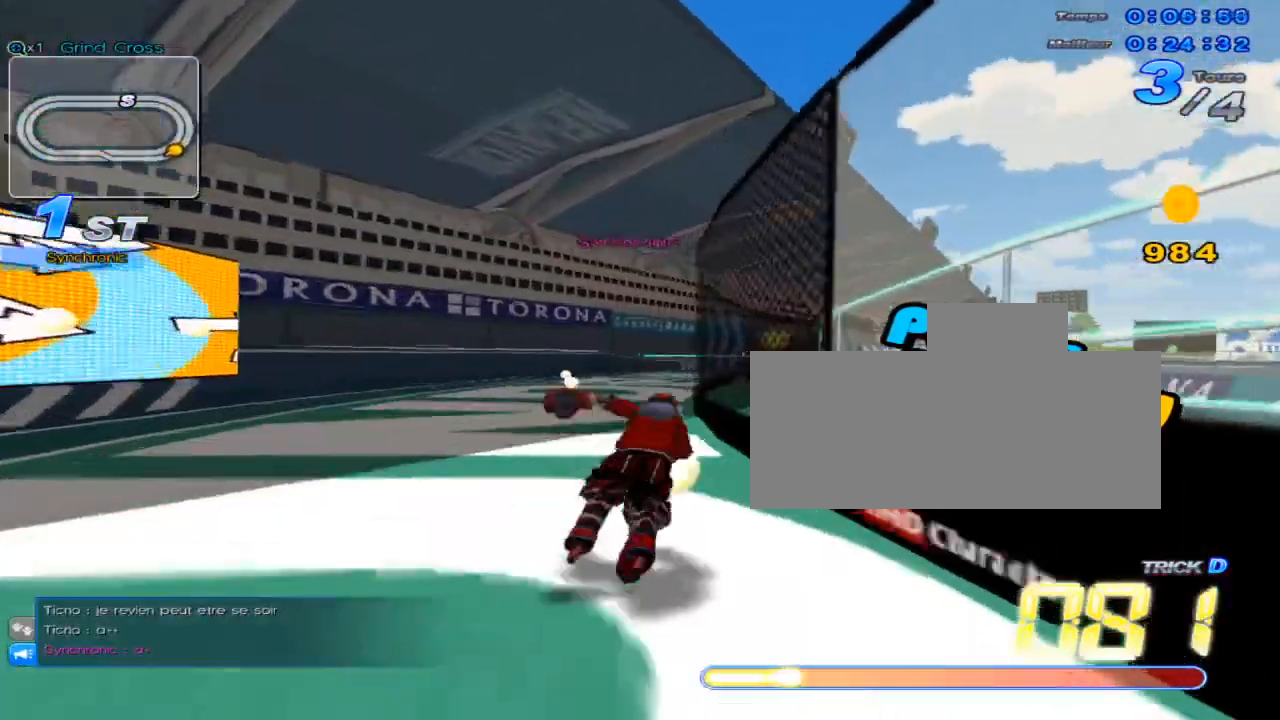
{"keys": ["up"], "events": [[17, "right", "down"], [84, "w", "down"], [151, "w", "up"], [167, "right", "up"], [234, "w", "down"], [301, "w", "up"], [334, "right", "down"], [401, "w", "down"], [434, "right", "up"], [434, "w", "up"]]}
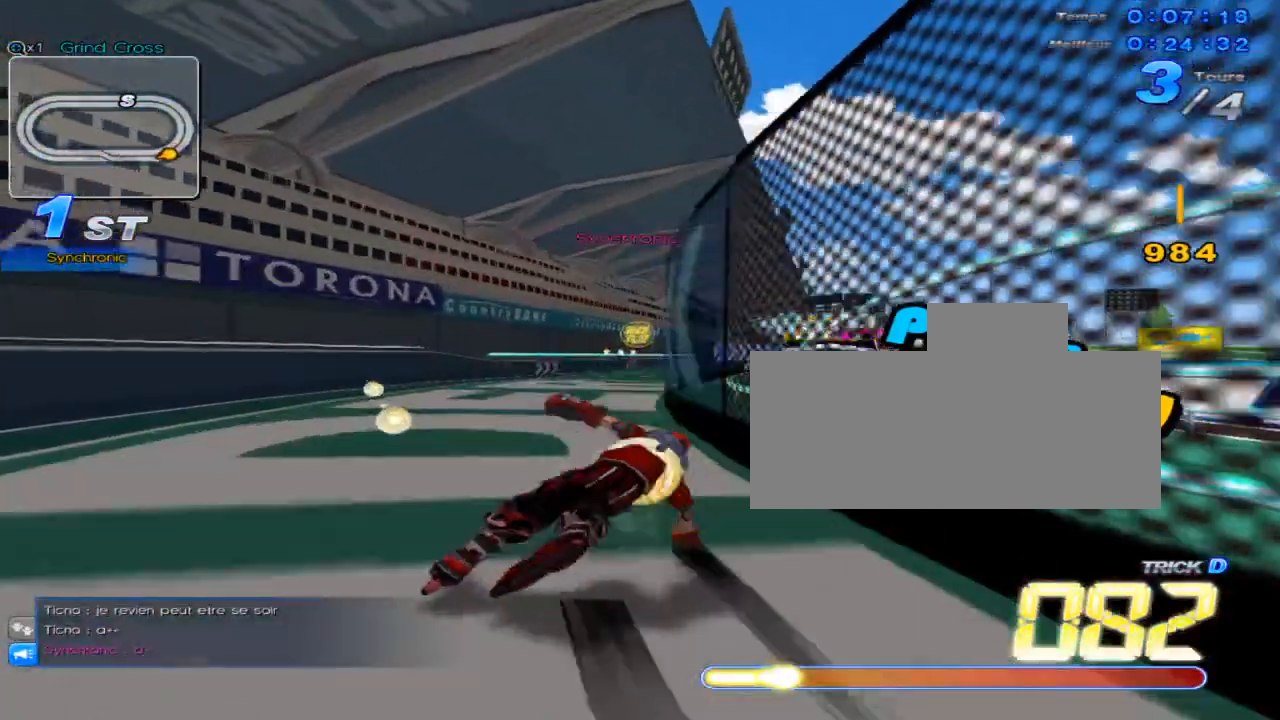
{"keys": ["up", "w"], "events": [[50, "w", "down"], [83, "w", "up"], [117, "right", "down"], [184, "w", "down"], [217, "right", "up"], [217, "w", "up"], [334, "w", "down"], [367, "w", "up"], [400, "right", "down"], [467, "w", "down"], [500, "right", "up"]]}
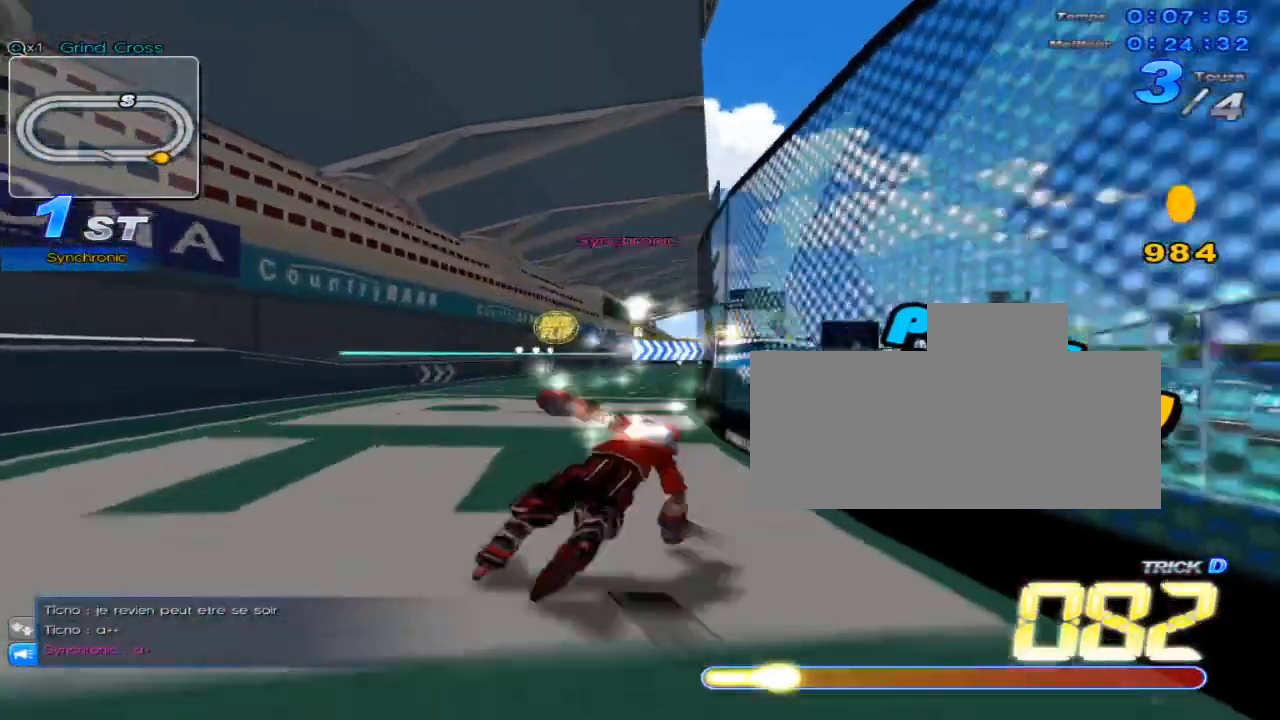
{"keys": ["up"], "events": [[34, "w", "up"], [151, "w", "down"], [184, "w", "up"], [217, "right", "down"], [284, "w", "down"], [317, "right", "up"], [317, "w", "up"], [434, "w", "down"], [501, "w", "up"]]}
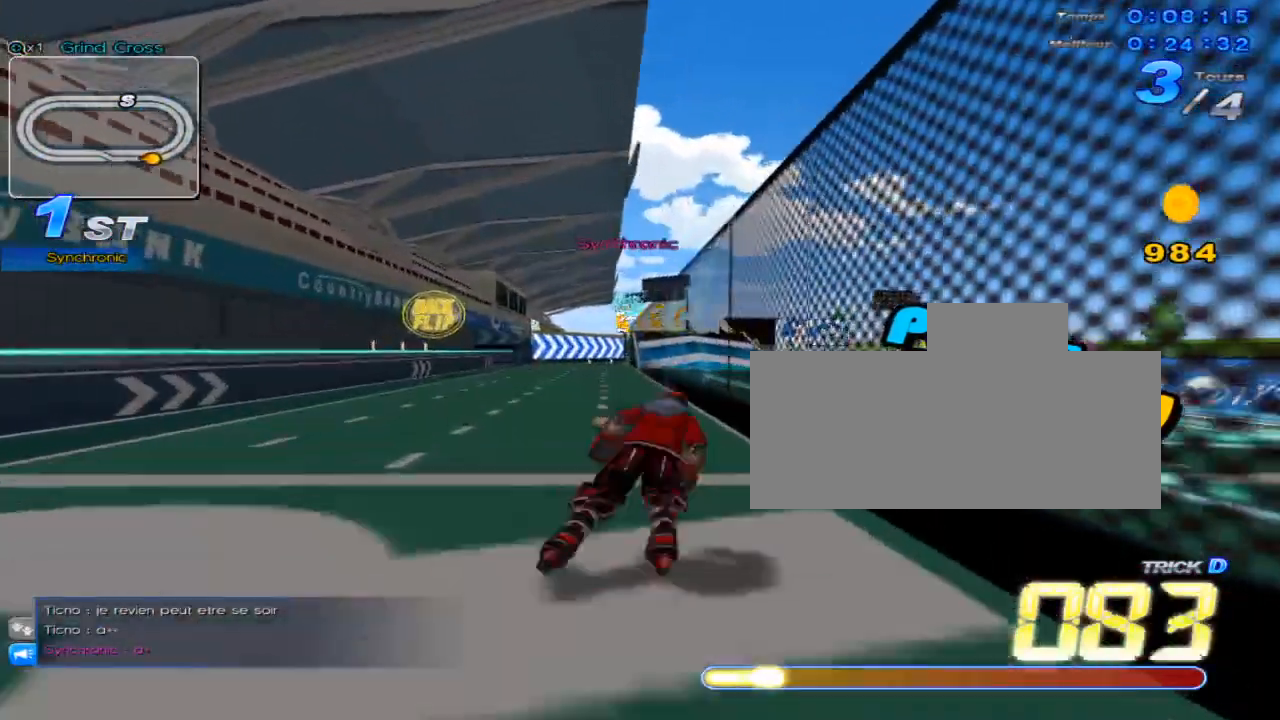
{"keys": ["c", "up"], "events": [[33, "left", "down"], [67, "w", "down"], [133, "left", "up"], [133, "w", "up"], [217, "w", "down"], [284, "w", "up"], [317, "right", "down"], [384, "w", "down"], [417, "right", "up"], [417, "w", "up"], [484, "c", "down"]]}
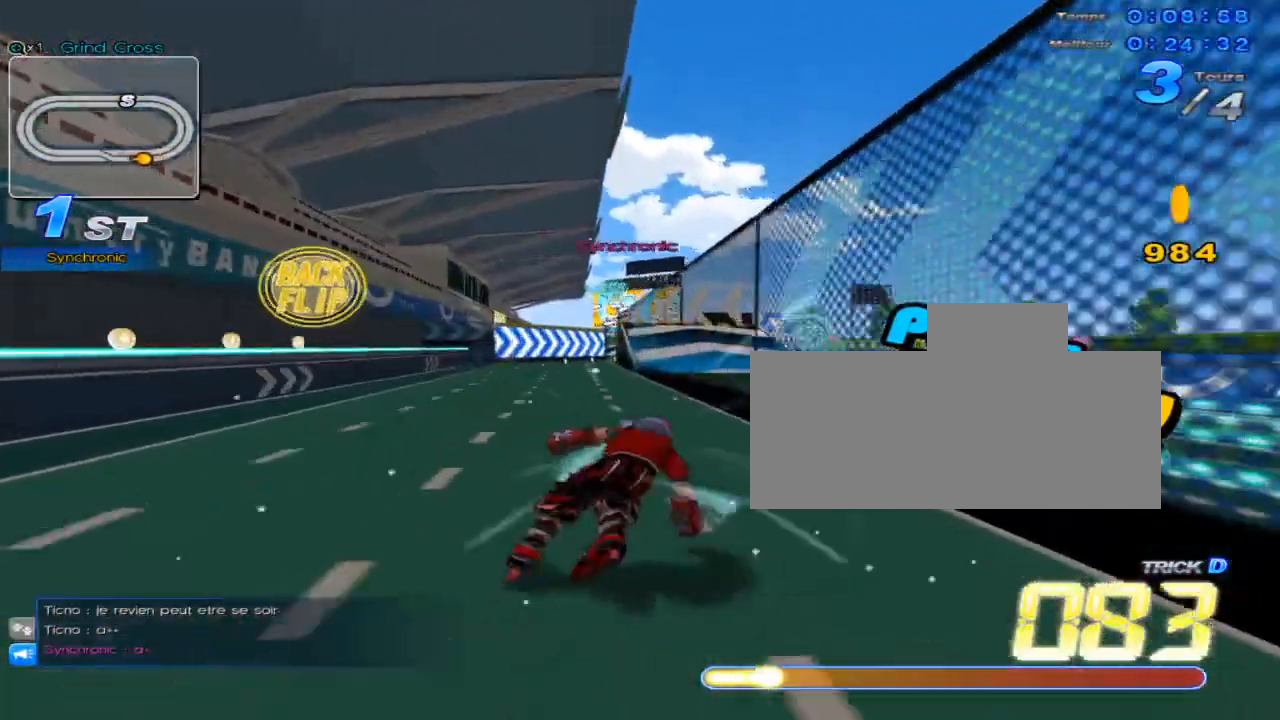
{"keys": ["right", "up"], "events": [[34, "c", "up"], [67, "left", "down"], [134, "w", "down"], [167, "w", "up"], [201, "left", "up"], [267, "w", "down"], [301, "w", "up"], [418, "right", "down"], [418, "w", "down"], [451, "w", "up"]]}
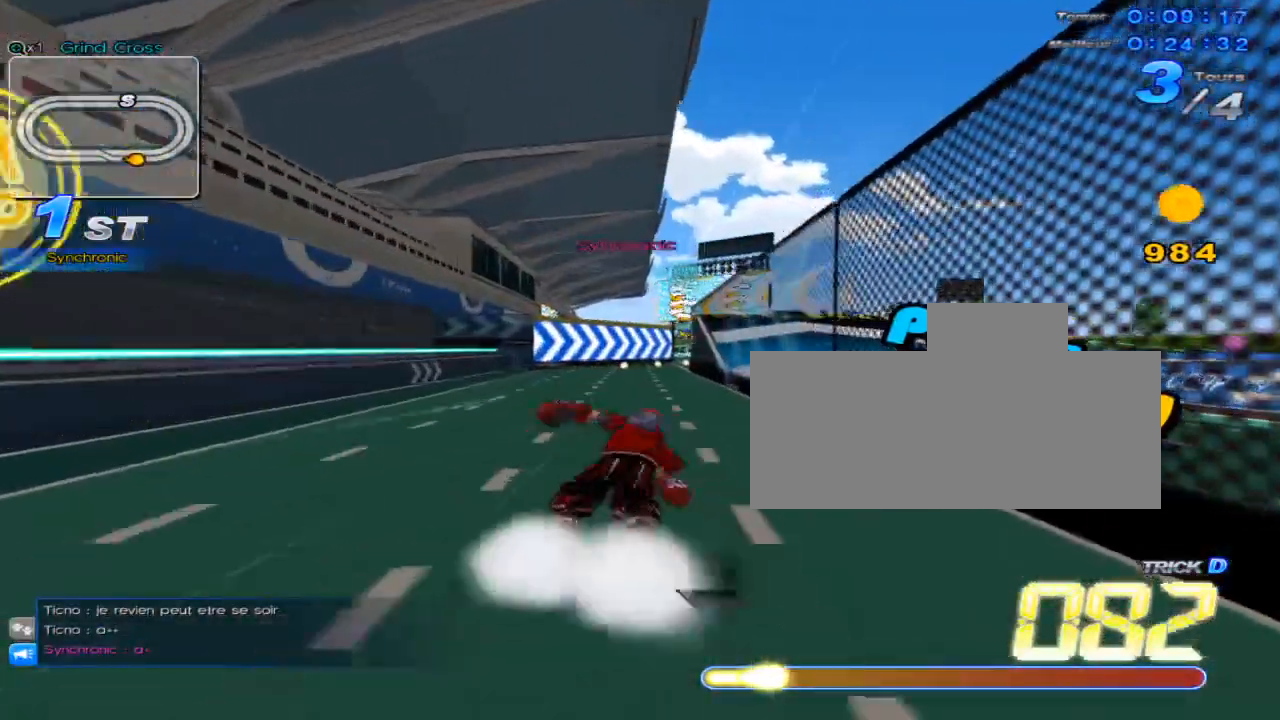
{"keys": ["right", "up", "w"], "events": [[17, "right", "up"], [50, "c", "down"], [83, "c", "up"], [167, "left", "down"], [184, "w", "down"], [267, "left", "up"], [267, "w", "up"], [317, "w", "down"], [400, "w", "up"], [434, "right", "down"], [484, "w", "down"]]}
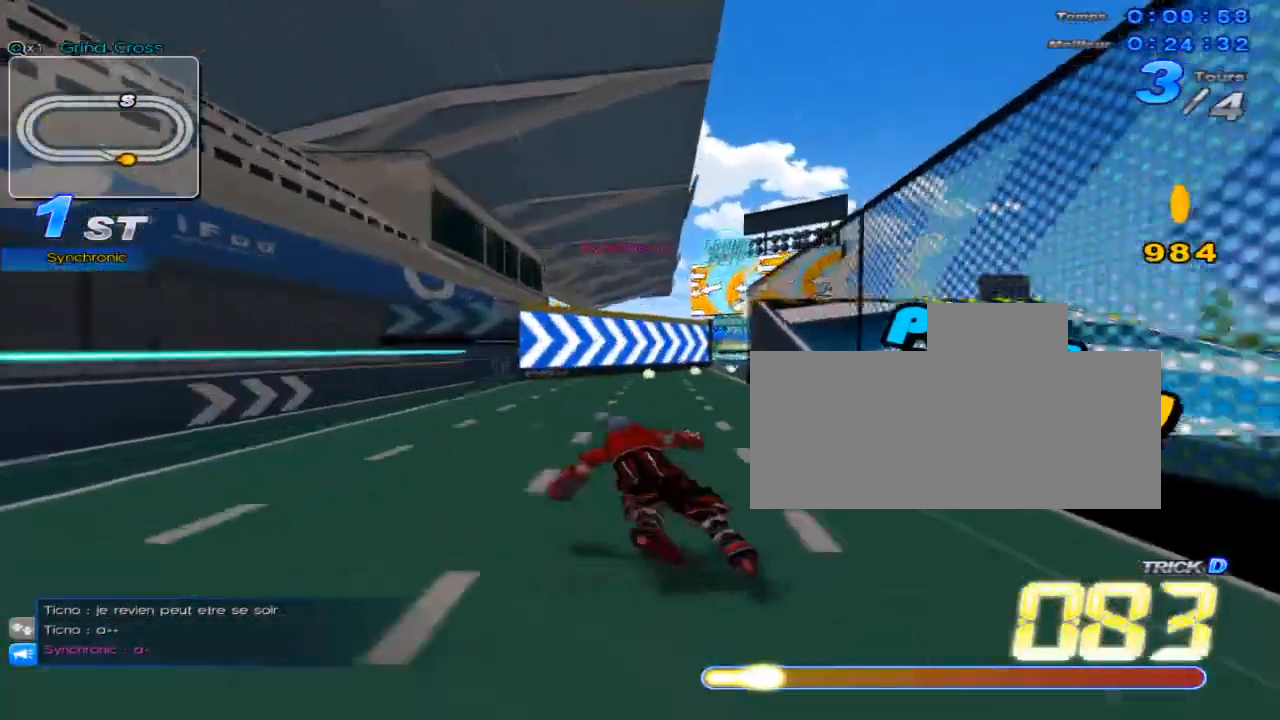
{"keys": ["right", "up"], "events": [[51, "w", "up"], [117, "c", "down"], [117, "right", "up"], [151, "c", "up"], [251, "right", "down"], [284, "w", "down"], [334, "w", "up"], [368, "right", "up"], [434, "w", "down"], [468, "w", "up"], [501, "right", "down"]]}
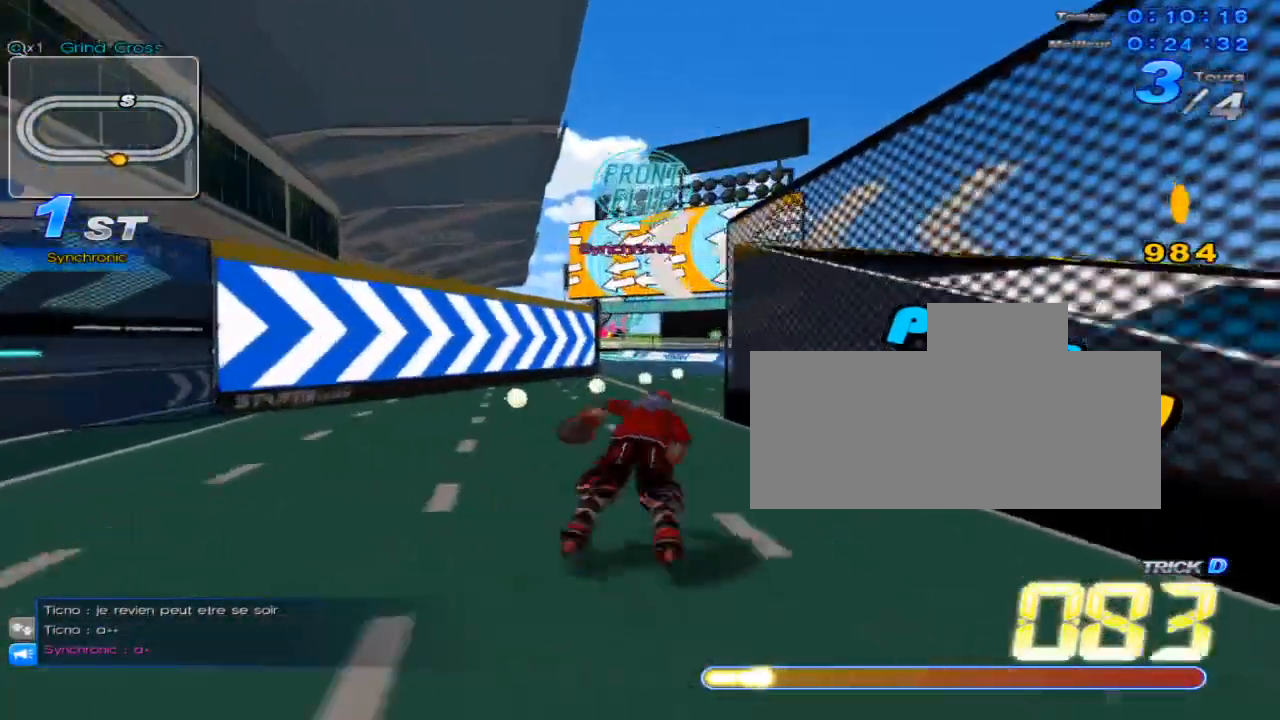
{"keys": ["up", "w"], "events": [[83, "w", "down"], [117, "w", "up"], [150, "right", "up"], [183, "c", "down"], [250, "c", "up"], [284, "left", "down"], [350, "w", "down"], [400, "w", "up"], [467, "left", "up"], [500, "w", "down"]]}
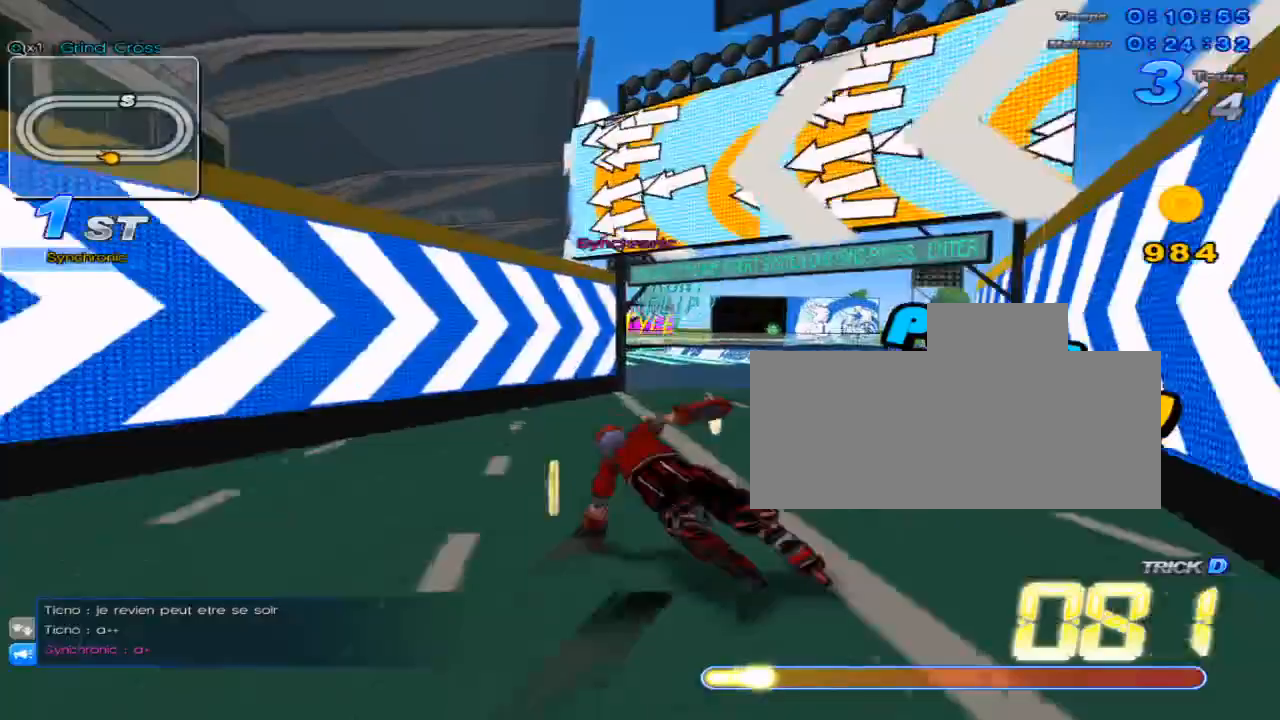
{"keys": ["up", "w"], "events": [[34, "w", "up"], [101, "right", "down"], [151, "w", "down"], [184, "right", "up"], [184, "w", "up"], [251, "w", "down"]]}
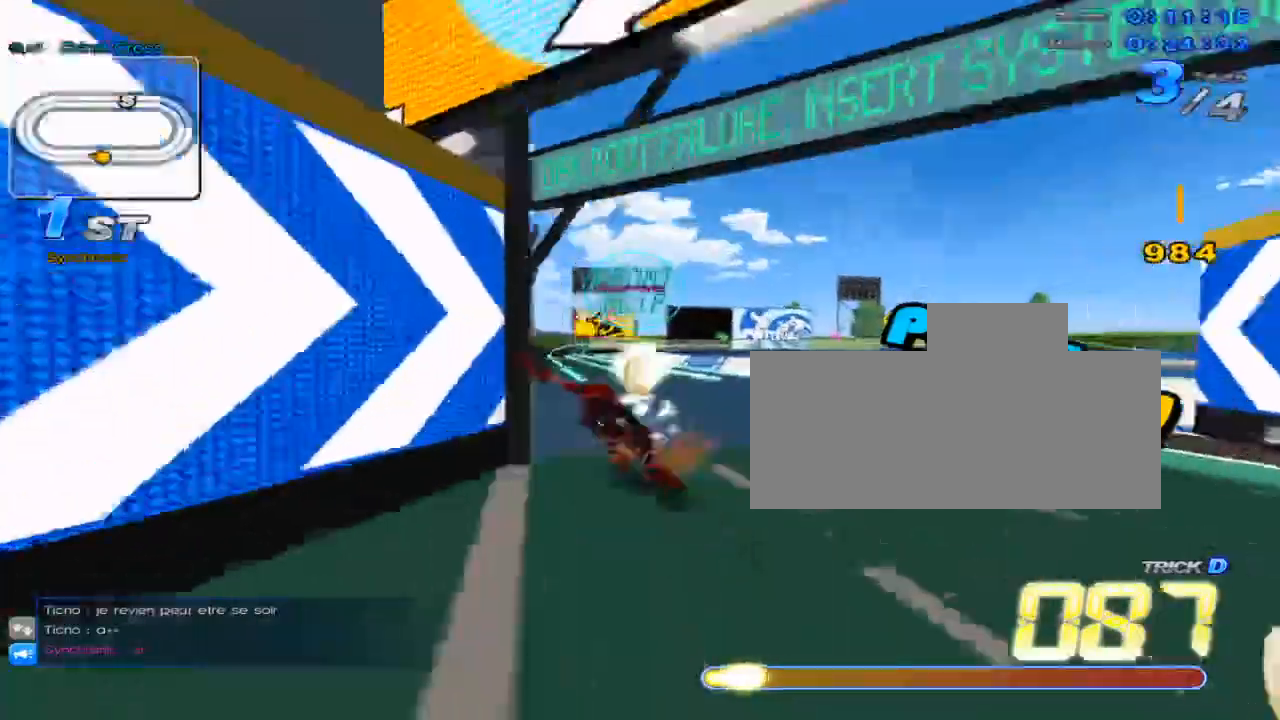
{"keys": ["c", "up", "x"], "events": [[317, "x", "down"], [351, "c", "down"], [367, "w", "up"]]}
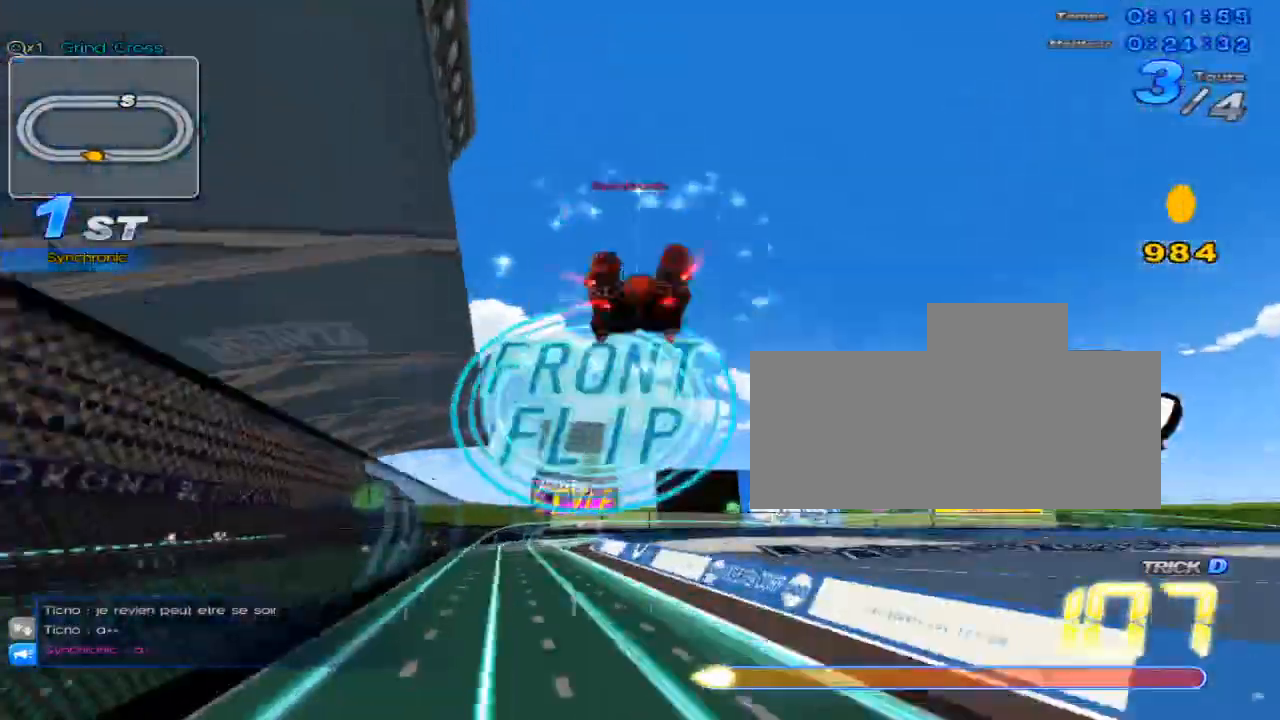
{"keys": ["c", "up", "x"], "events": [[16, "left", "down"], [167, "left", "up"], [317, "left", "down"], [417, "left", "up"]]}
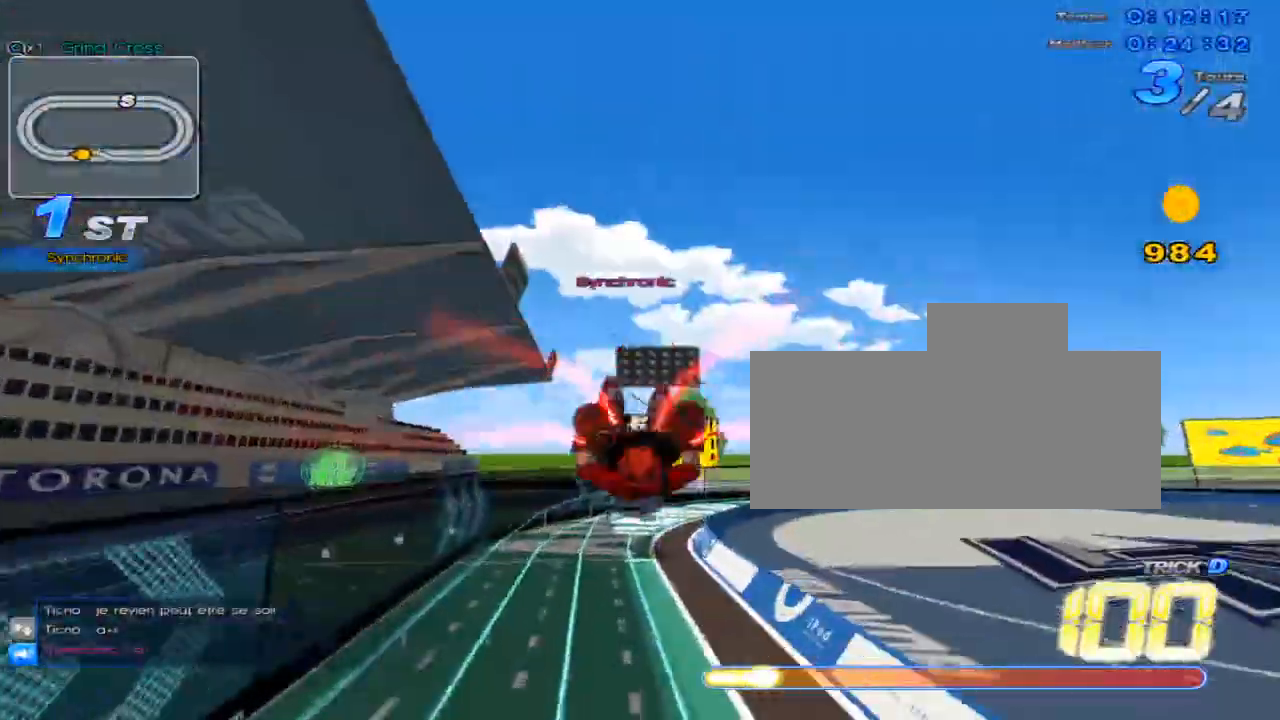
{"keys": ["c", "up", "x"], "events": [[50, "c", "up"], [167, "c", "down"]]}
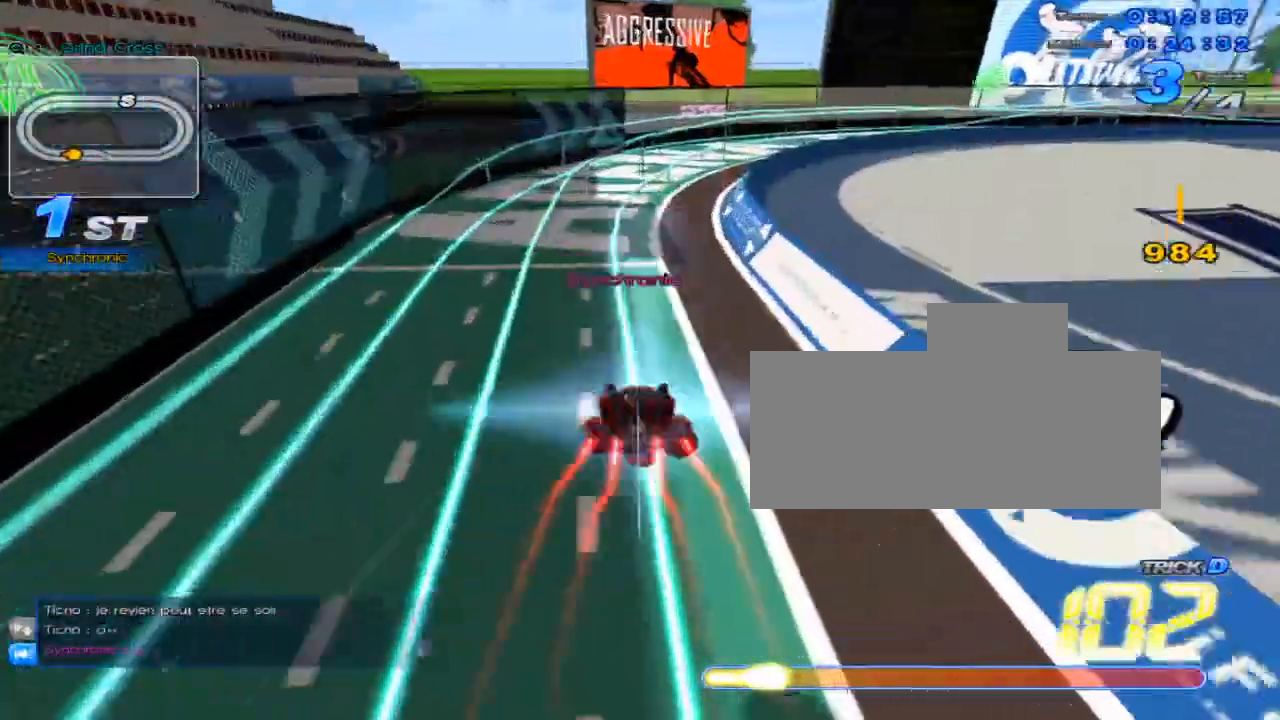
{"keys": ["left"], "events": [[250, "c", "up"], [283, "x", "up"], [350, "up", "up"], [450, "left", "down"]]}
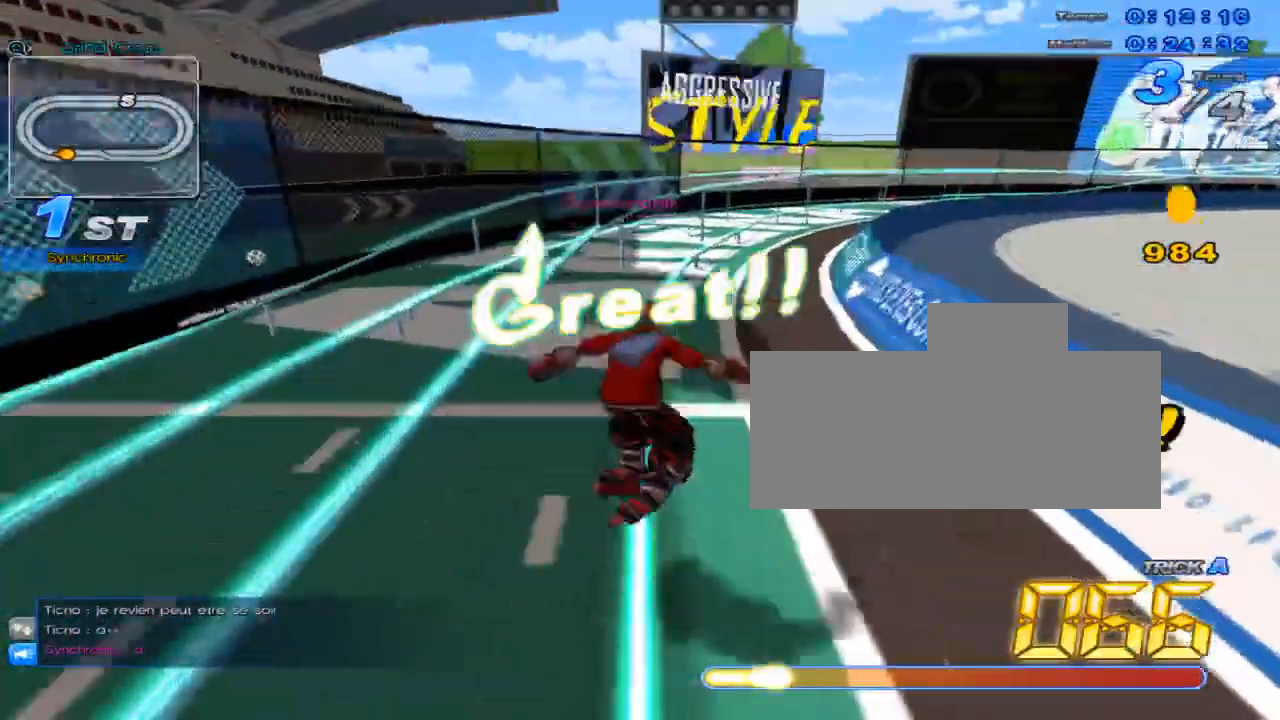
{"keys": ["c", "up", "x"], "events": [[34, "left", "up"], [67, "up", "down"], [334, "w", "down"], [417, "x", "down"], [484, "c", "down"], [484, "w", "up"]]}
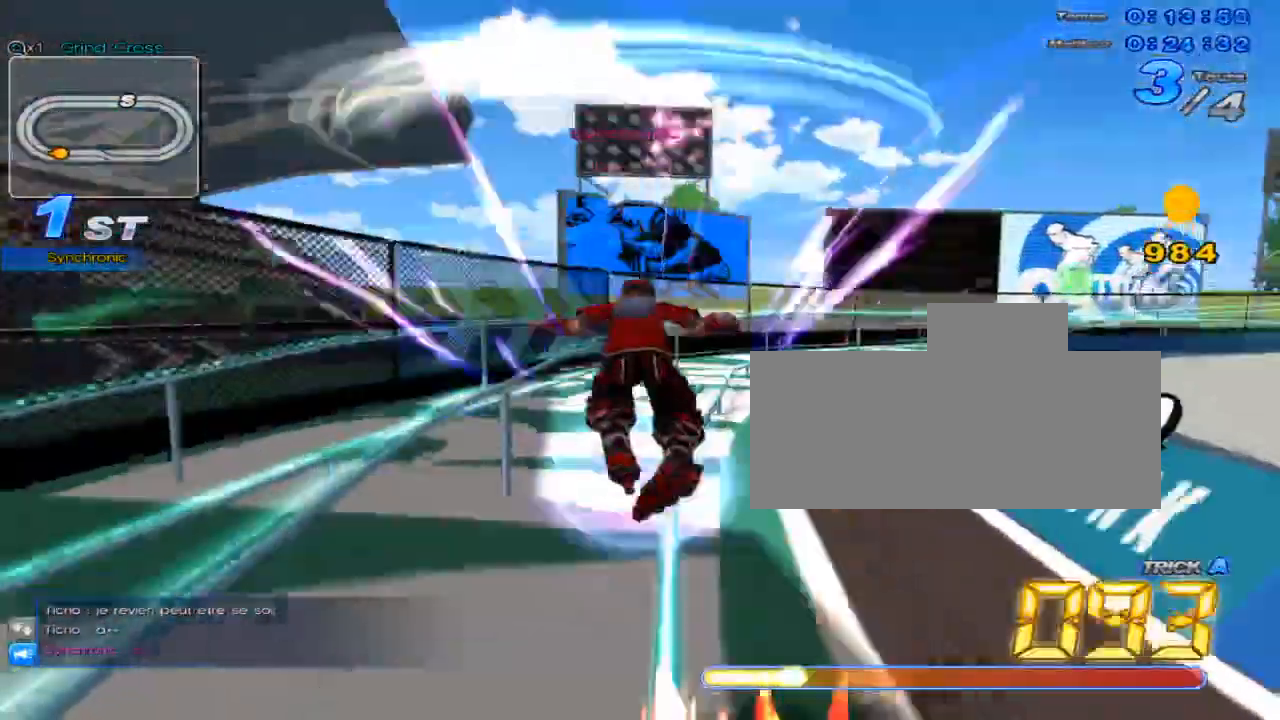
{"keys": ["up"], "events": [[50, "right", "down"], [417, "x", "up"], [467, "c", "up"], [500, "right", "up"]]}
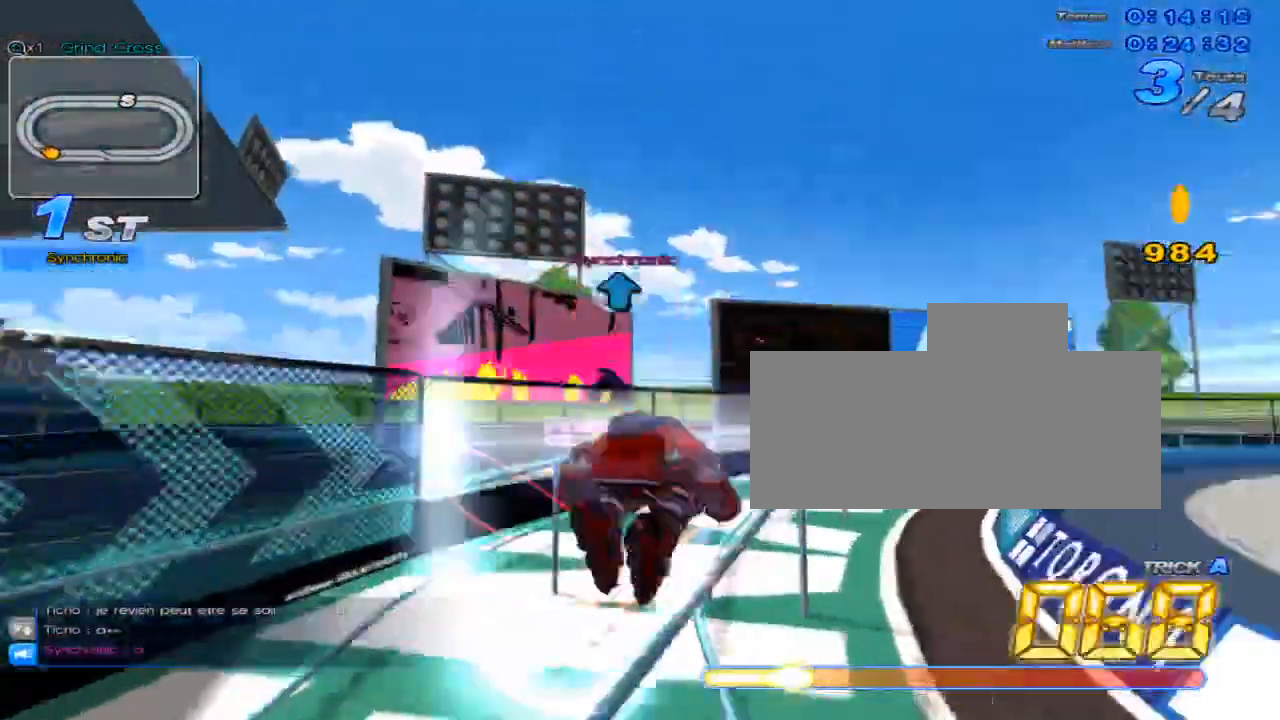
{"keys": ["right", "up"], "events": [[67, "w", "down"], [134, "x", "down"], [167, "c", "down"], [200, "w", "up"], [384, "c", "up"], [384, "x", "up"], [417, "right", "down"]]}
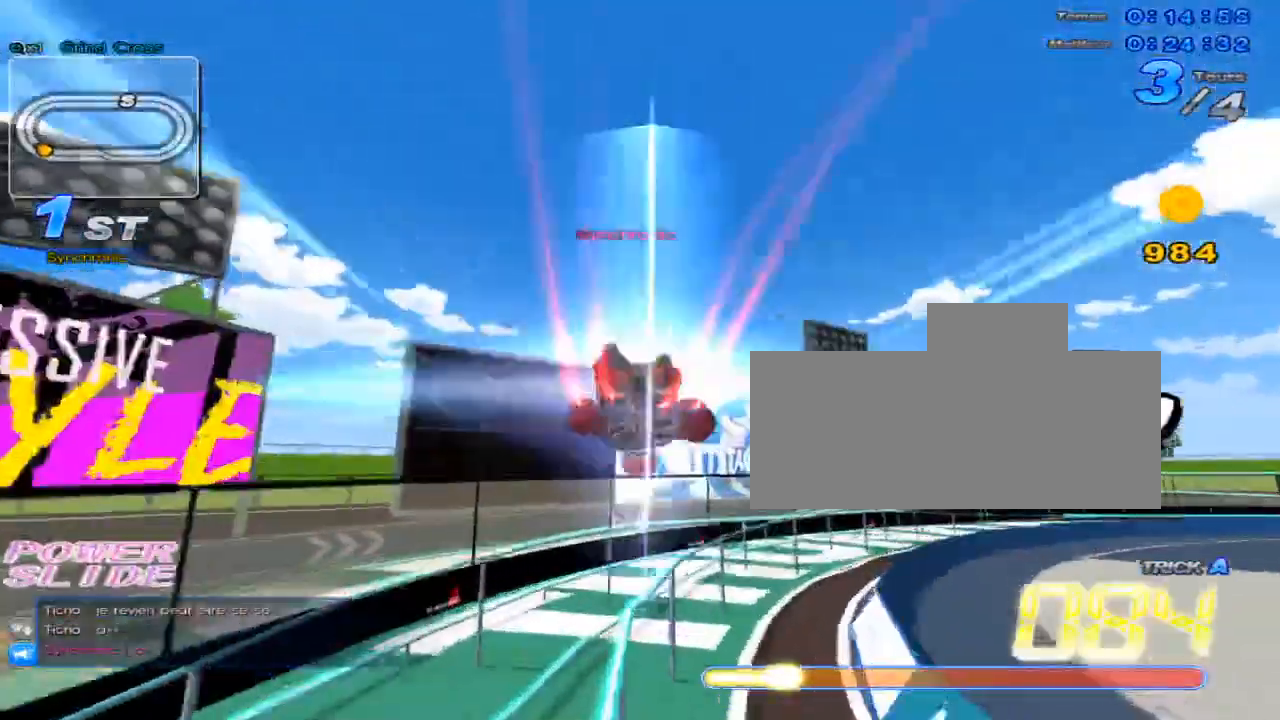
{"keys": ["right", "up", "w", "x"], "events": [[50, "right", "up"], [367, "right", "down"], [400, "w", "down"], [467, "x", "down"]]}
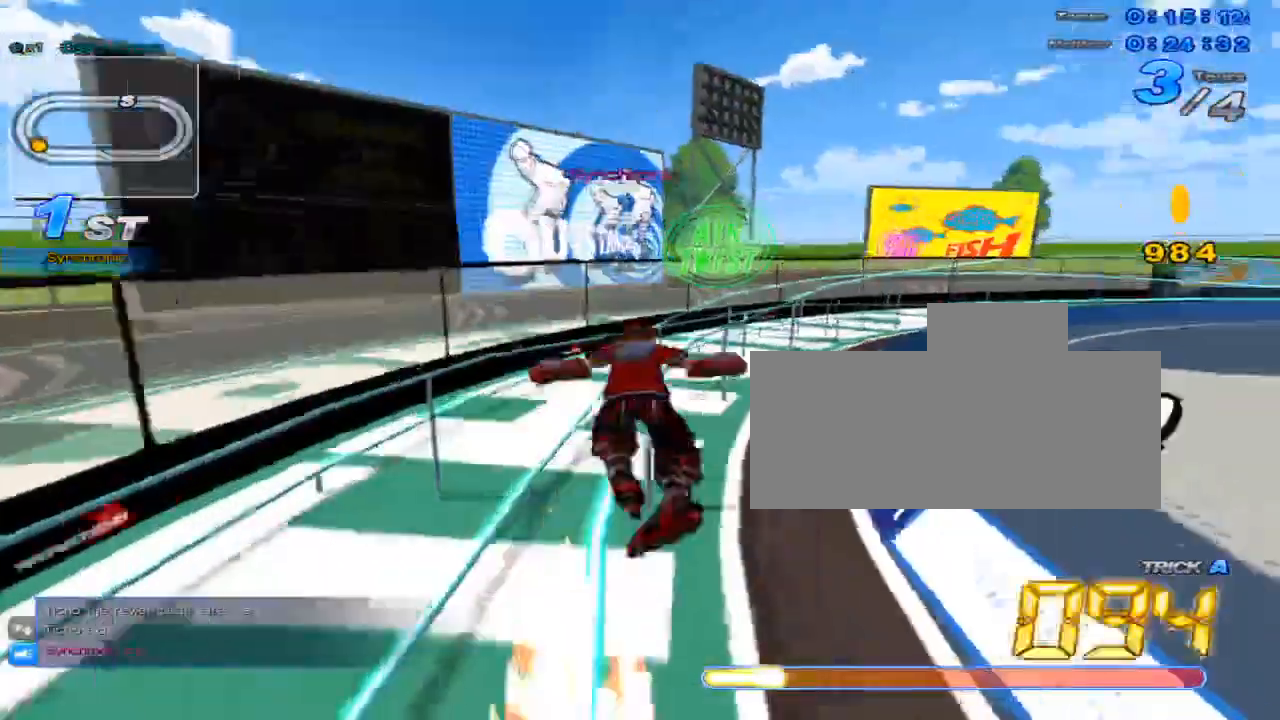
{"keys": ["up"], "events": [[34, "c", "down"], [34, "right", "up"], [34, "w", "up"], [167, "c", "up"], [167, "x", "up"], [351, "right", "down"], [417, "right", "up"]]}
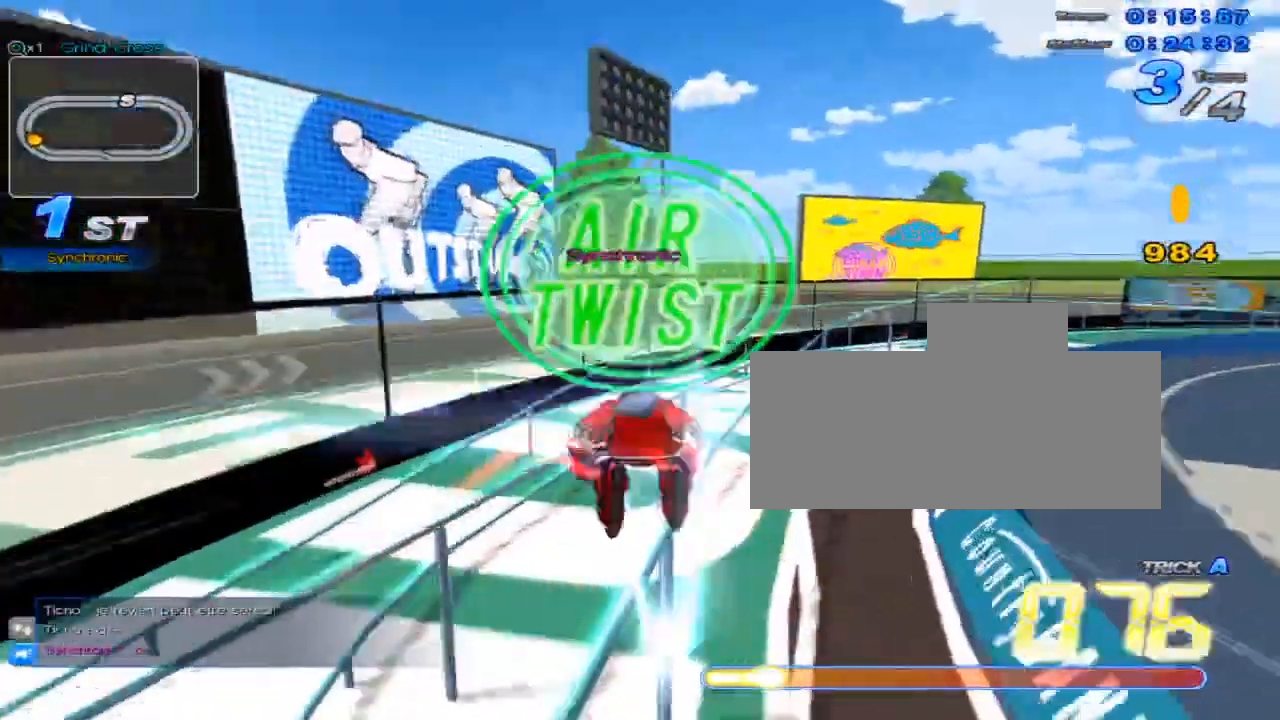
{"keys": ["c", "up", "x"], "events": [[117, "w", "down"], [150, "right", "down"], [183, "x", "down"], [233, "c", "down"], [233, "w", "up"], [267, "right", "up"]]}
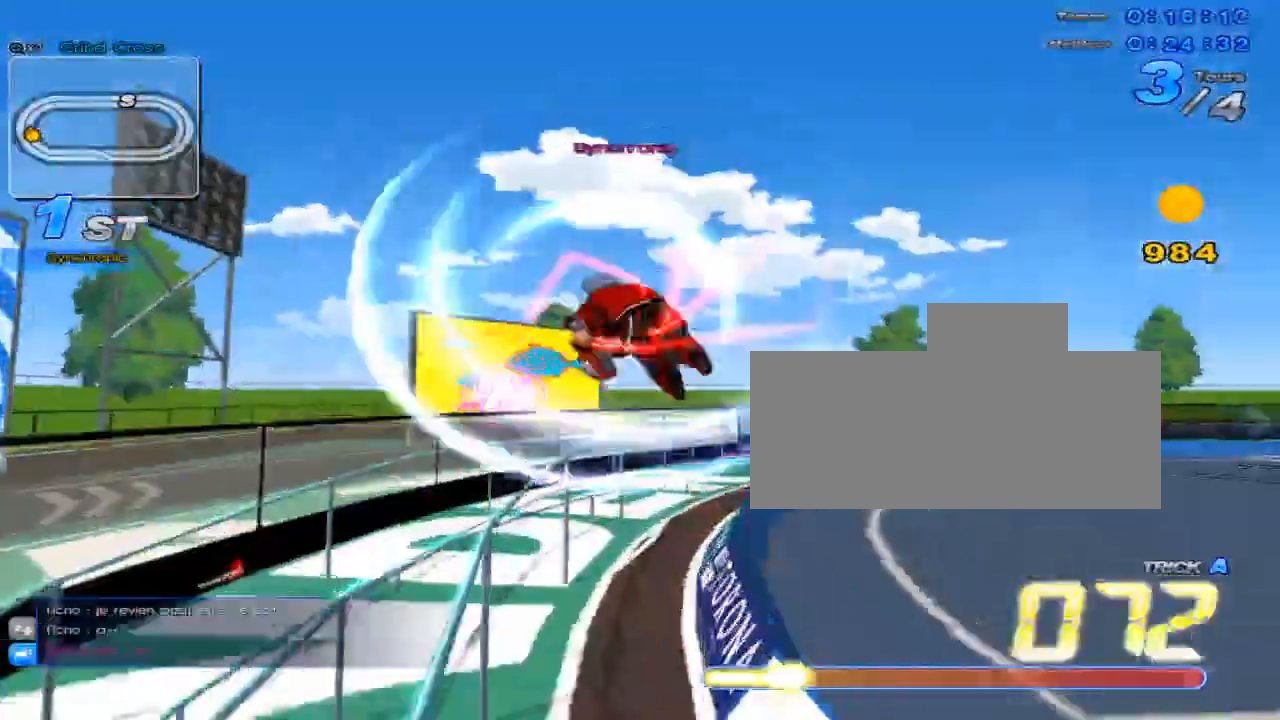
{"keys": ["right", "up"], "events": [[34, "c", "up"], [34, "x", "up"], [217, "right", "down"], [384, "right", "up"], [451, "right", "down"]]}
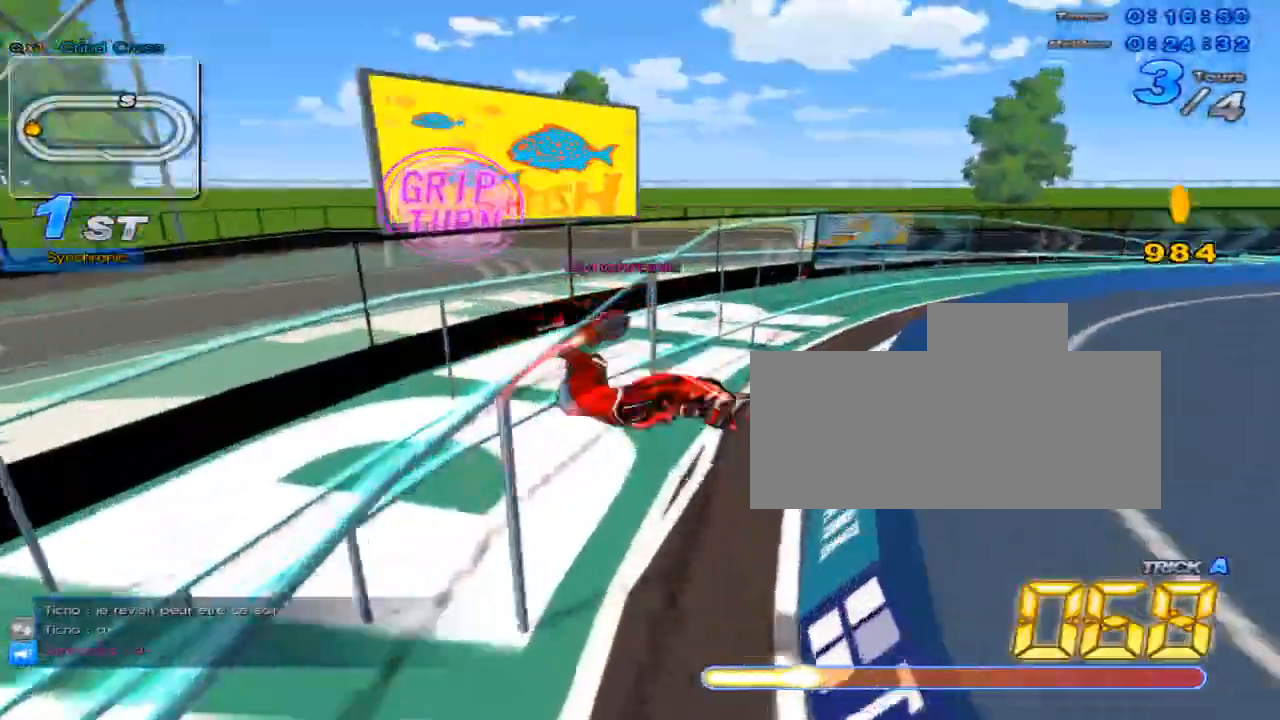
{"keys": ["c", "right", "up", "x"], "events": [[250, "right", "up"], [333, "w", "down"], [400, "x", "down"], [434, "c", "down"], [467, "w", "up"], [500, "right", "down"]]}
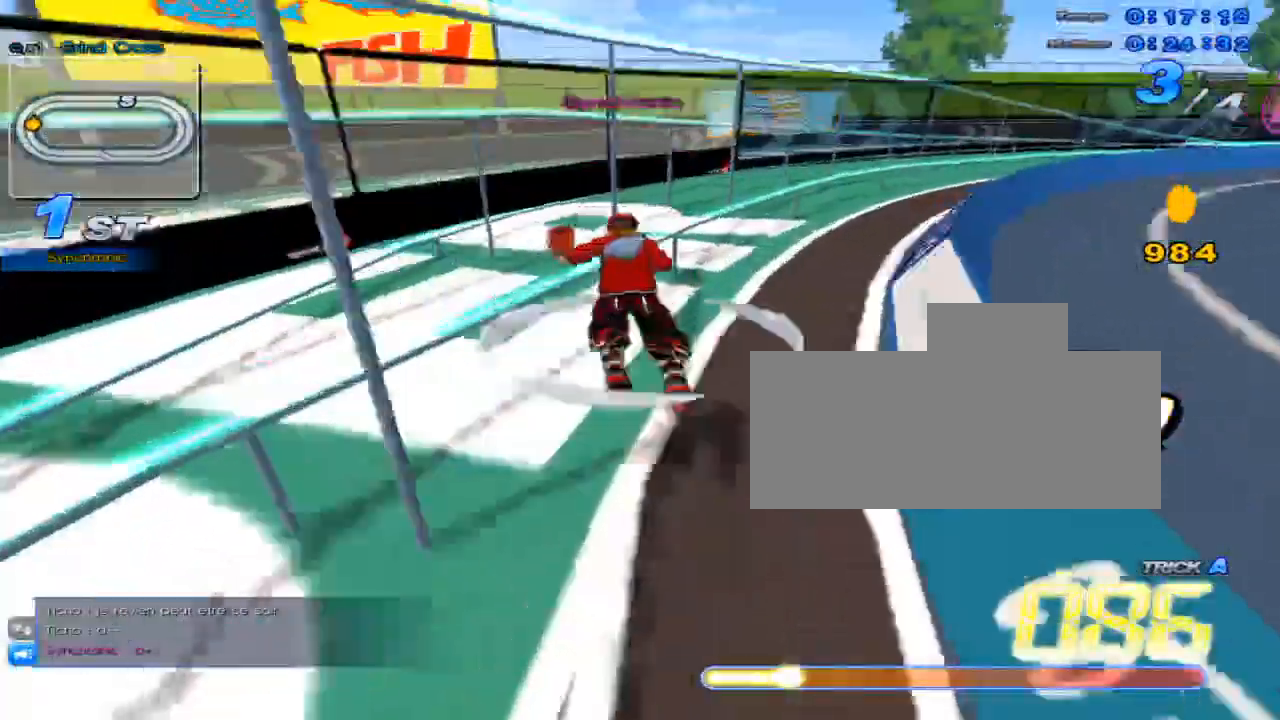
{"keys": [], "events": [[67, "c", "up"], [67, "x", "up"], [284, "right", "up"], [484, "up", "up"]]}
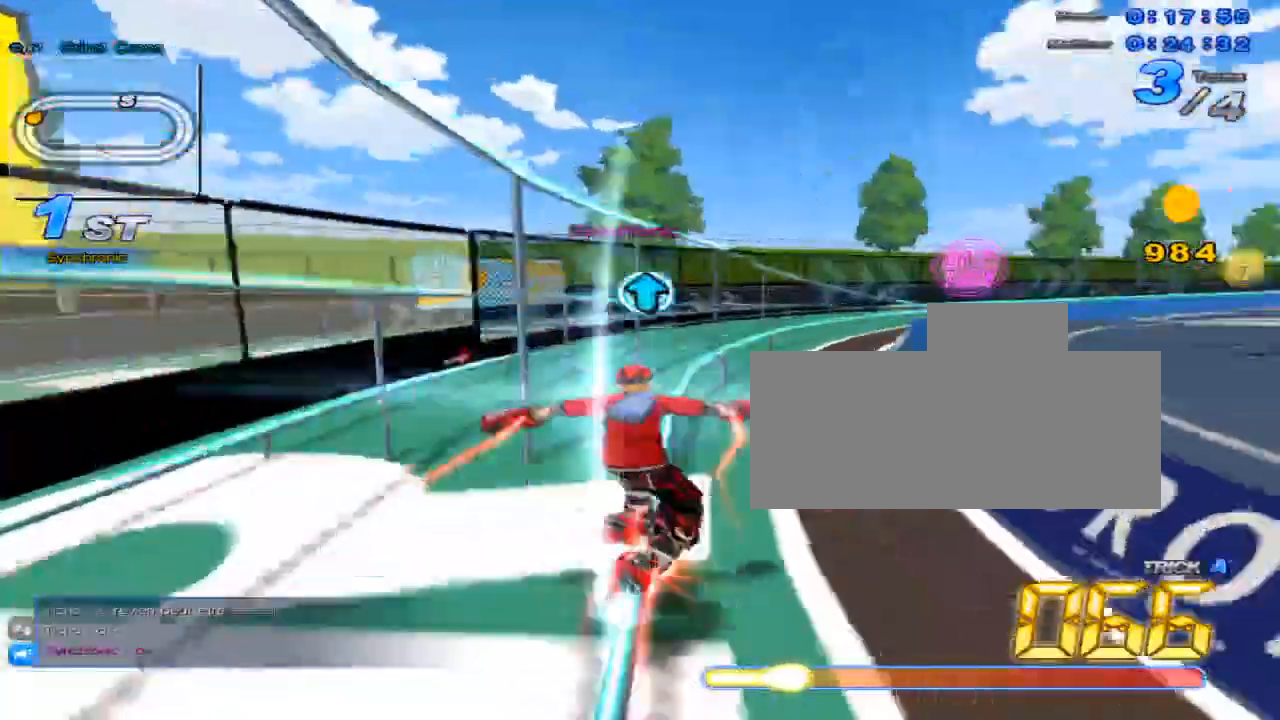
{"keys": ["c", "up", "x"], "events": [[117, "up", "down"], [267, "right", "down"], [300, "w", "down"], [367, "x", "down"], [400, "c", "down"], [400, "right", "up"], [434, "w", "up"]]}
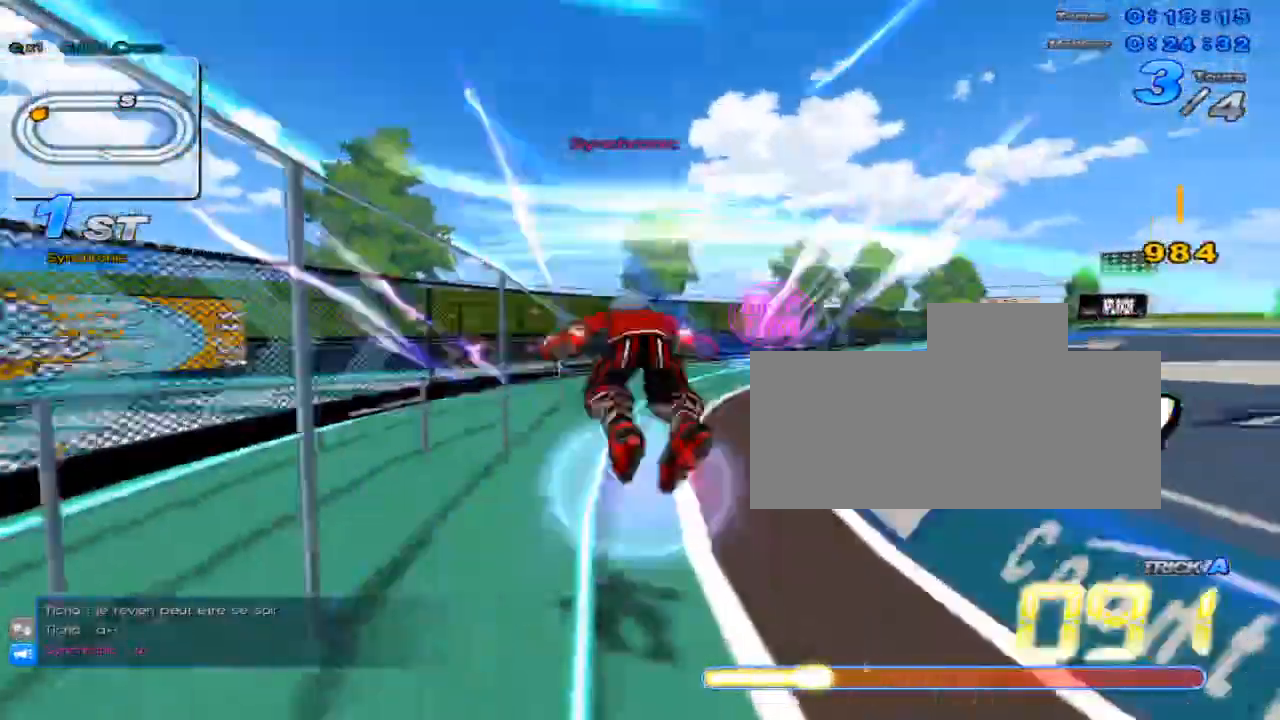
{"keys": ["up", "w"], "events": [[17, "c", "up"], [17, "x", "up"], [150, "right", "down"], [284, "right", "up"], [484, "w", "down"]]}
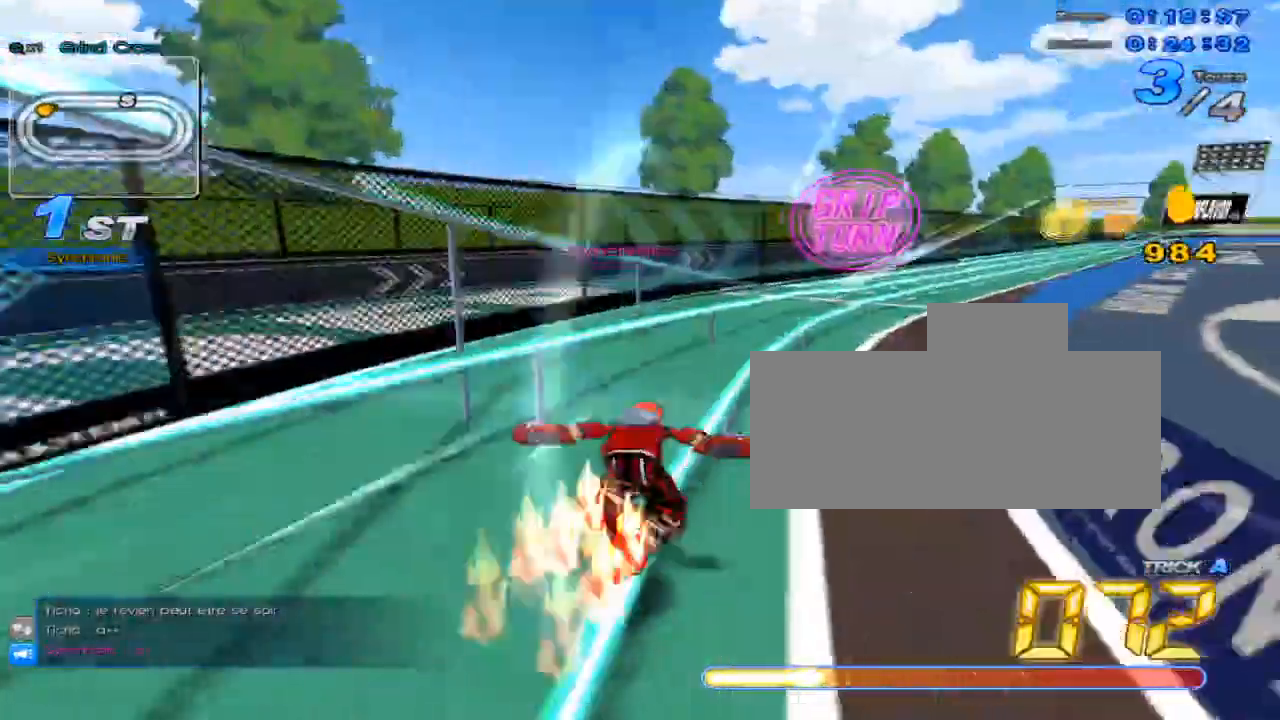
{"keys": ["up"], "events": [[50, "c", "down"], [50, "x", "down"], [100, "w", "up"], [200, "c", "up"], [200, "x", "up"], [367, "right", "down"], [467, "right", "up"]]}